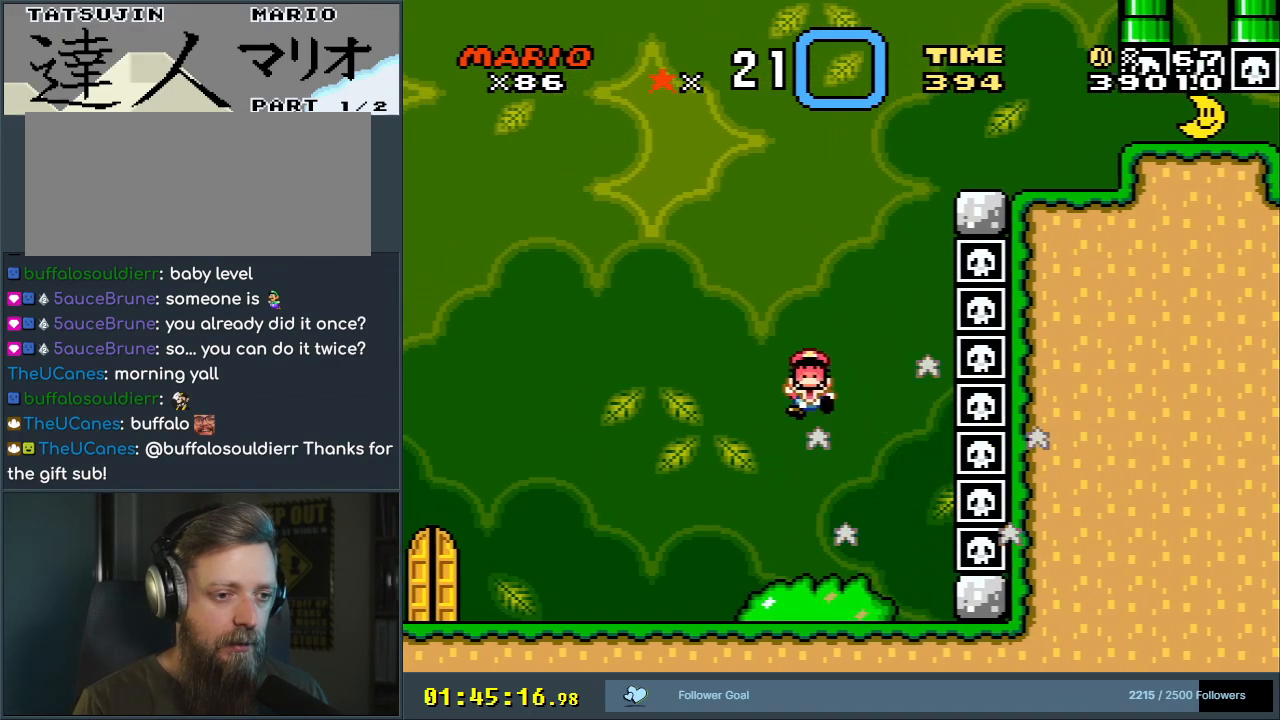
Gameplay with a controller (Nintendo layout); each line is a JSON object with the inputs held at the frame after it. "events" lists button and stick changes between this image and that frame as [ms after this image, input, new state], when the widget could be followed in between. Not read: L3 R3.
{"buttons": [], "events": [[383, "A", "up"], [383, "X", "up"]]}
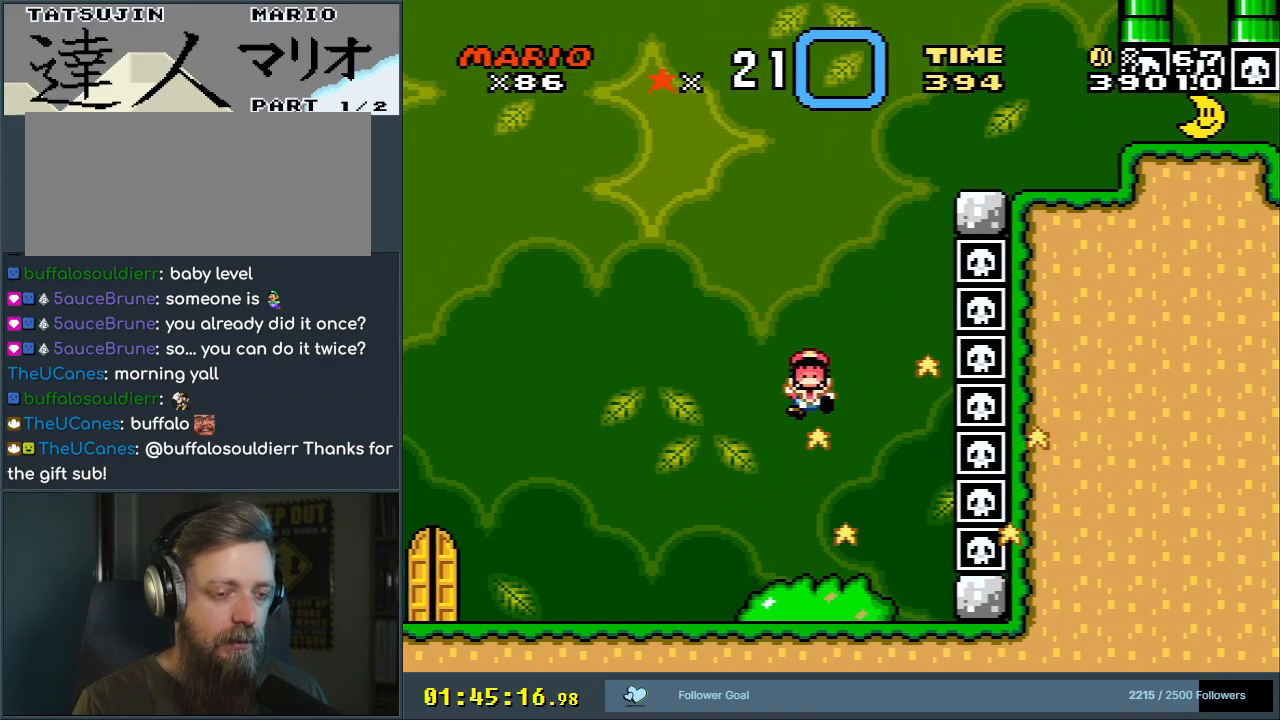
{"buttons": ["A", "X"], "events": [[250, "A", "down"], [283, "X", "down"]]}
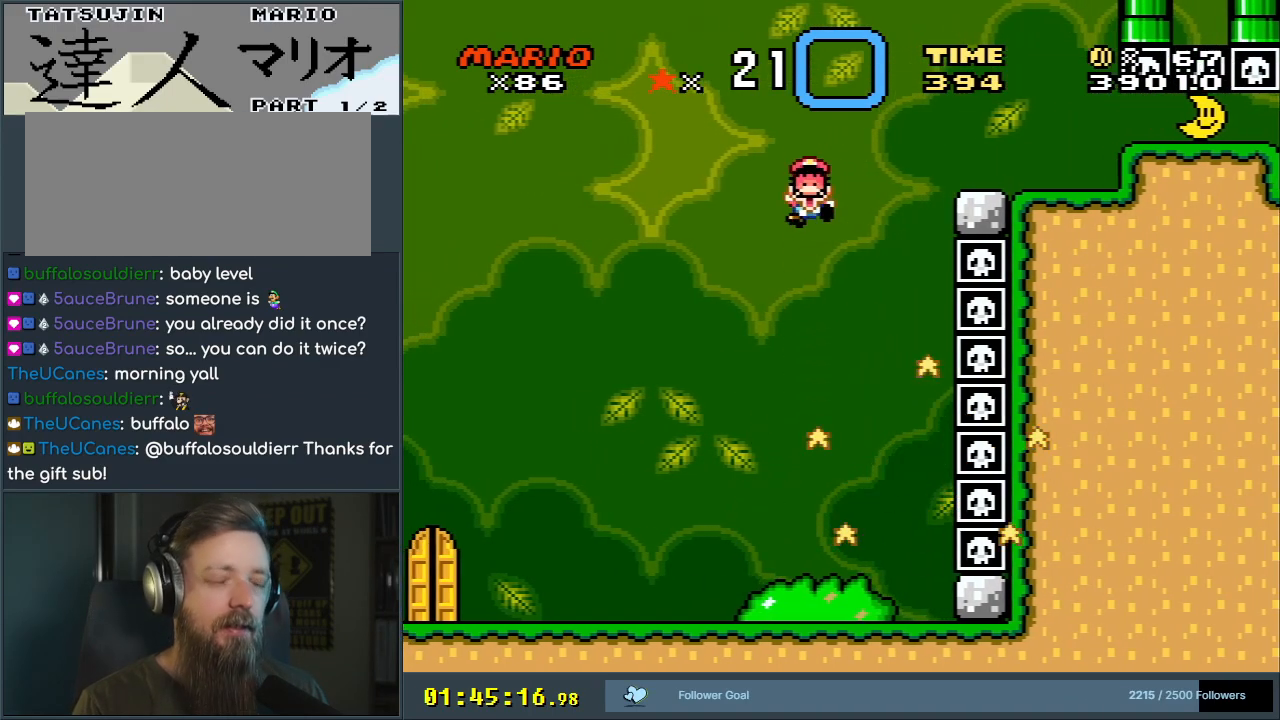
{"buttons": ["A", "X"], "events": []}
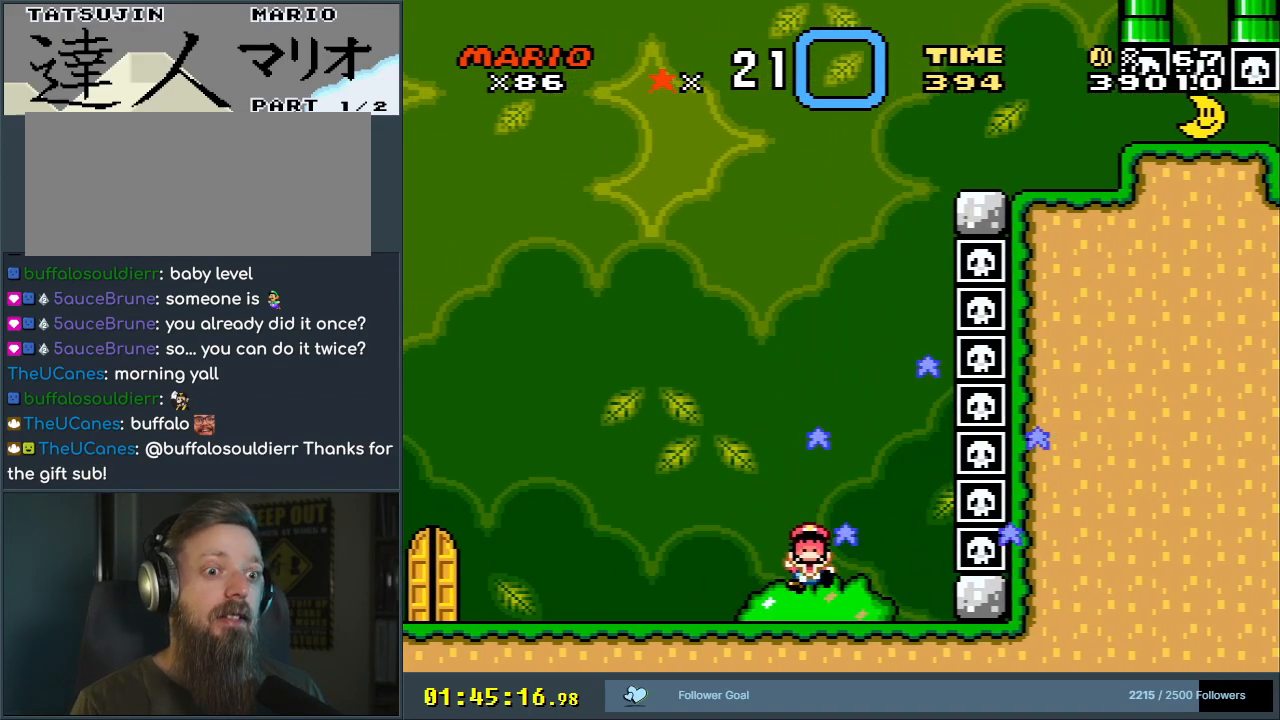
{"buttons": ["A", "X"], "events": []}
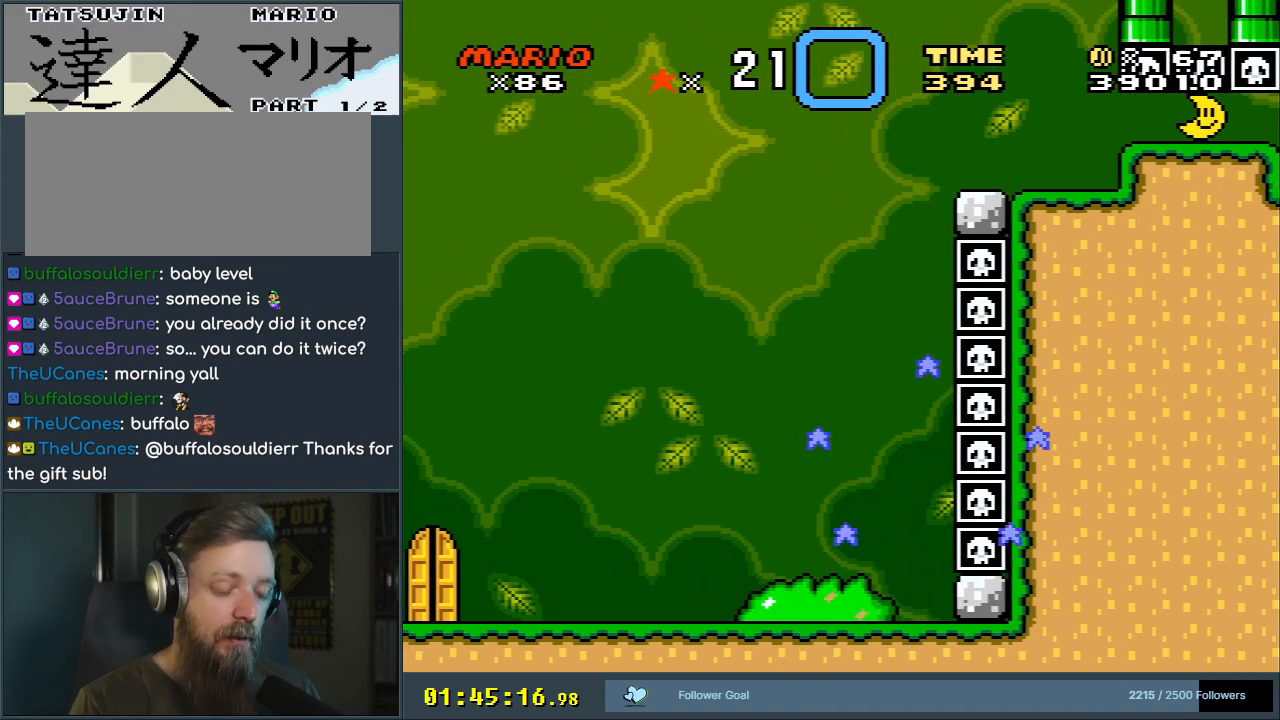
{"buttons": ["A", "X"], "events": []}
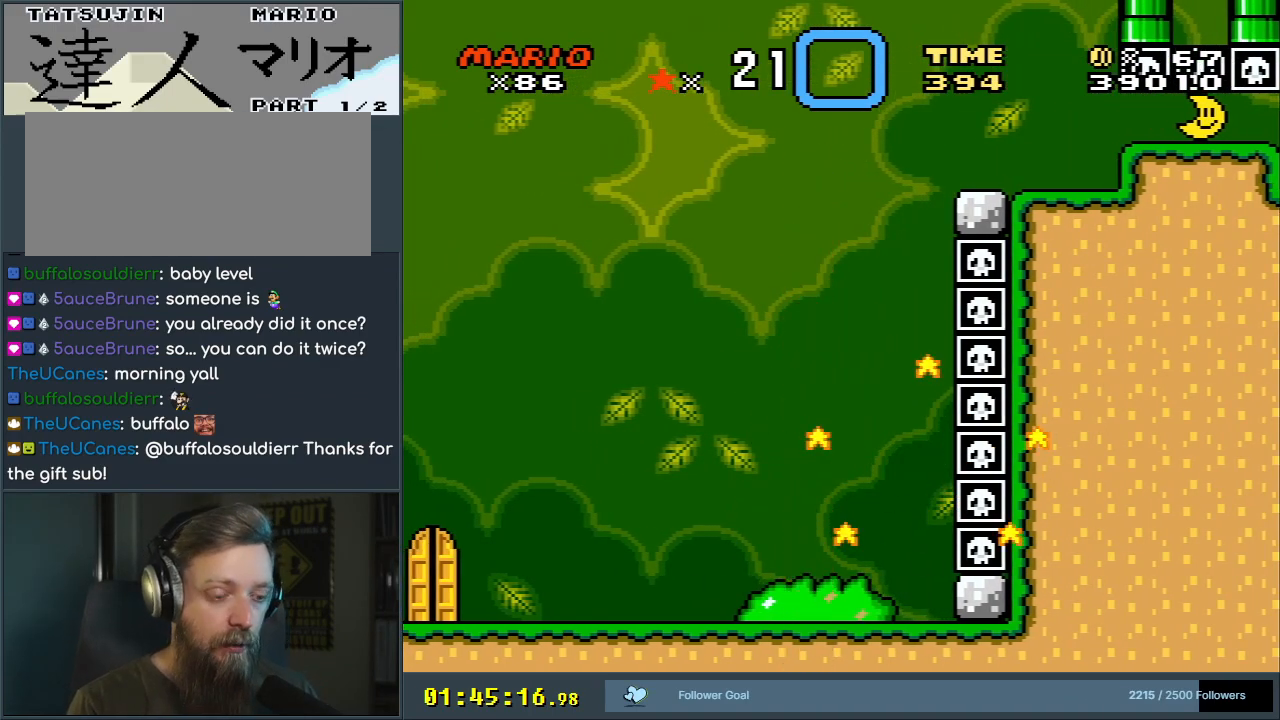
{"buttons": ["A", "X"], "events": []}
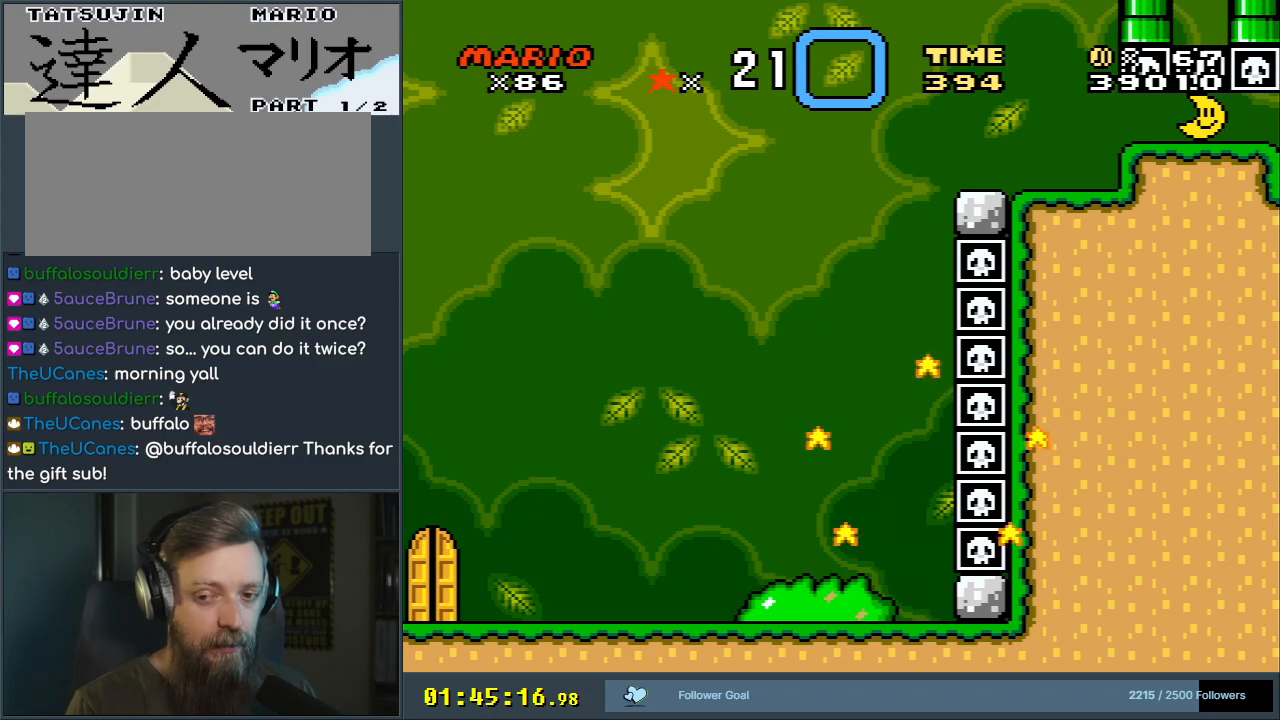
{"buttons": ["A", "X"], "events": []}
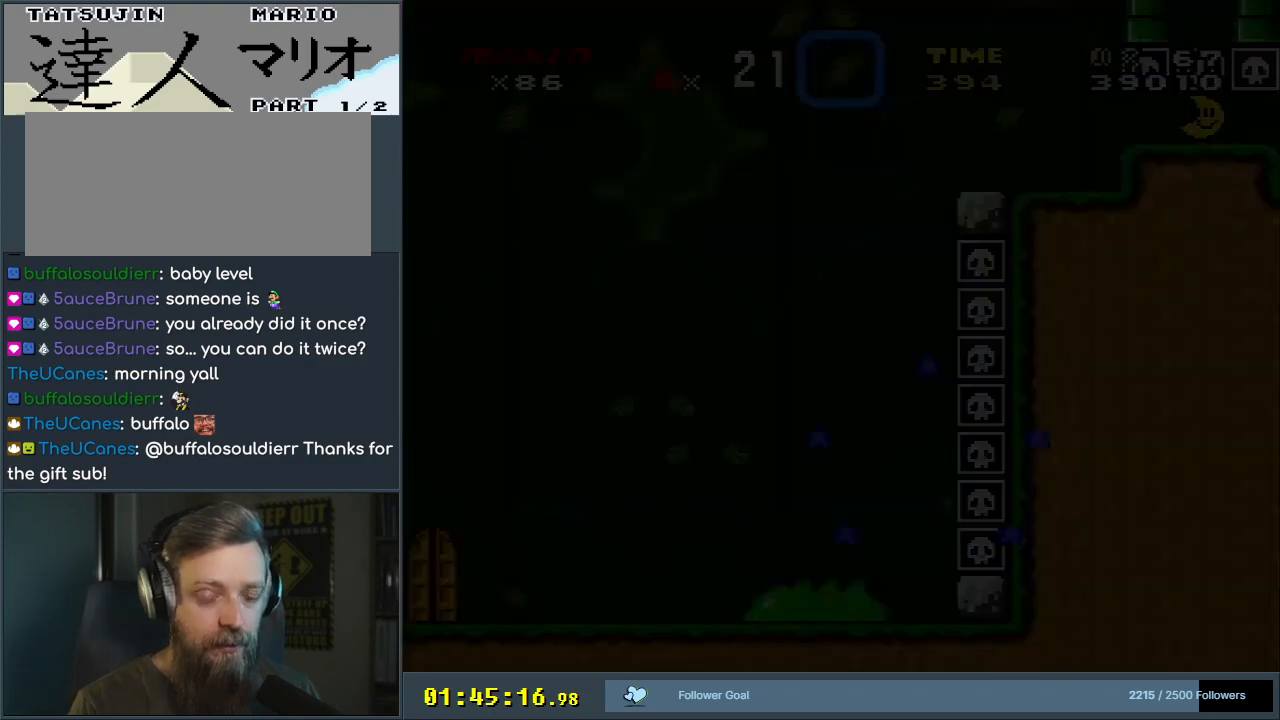
{"buttons": ["A", "X"], "events": []}
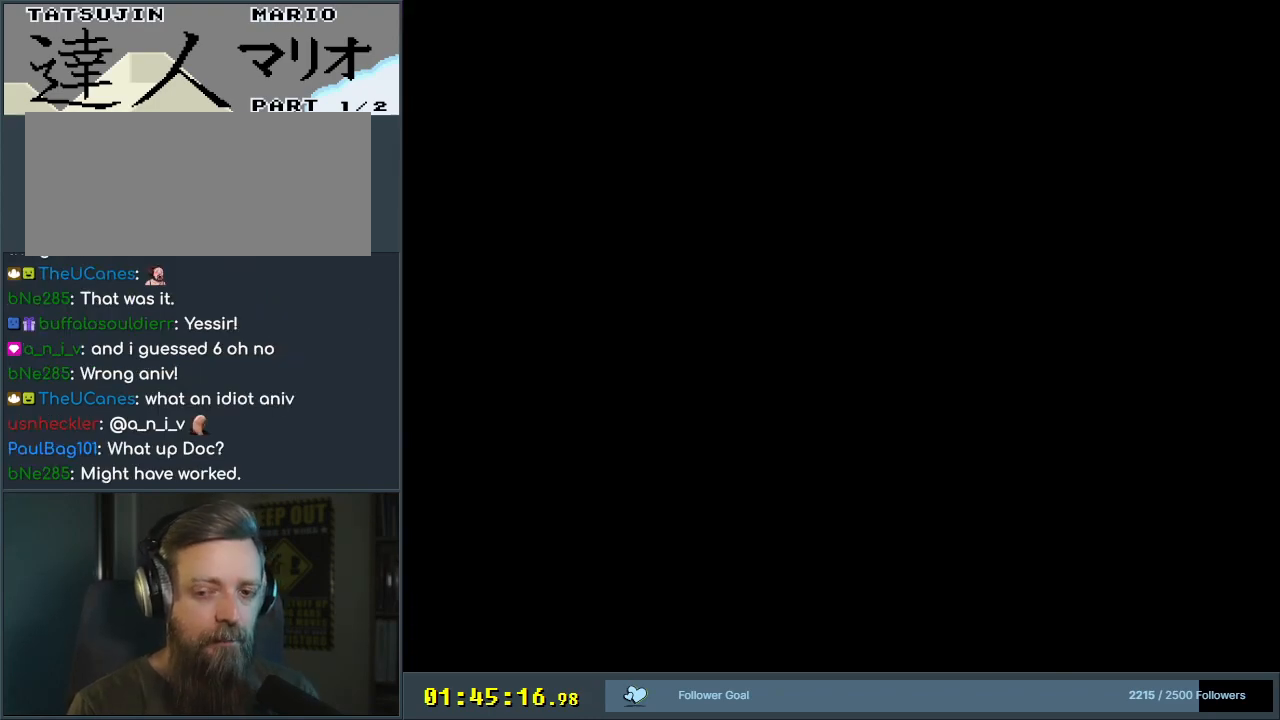
{"buttons": ["A", "X"], "events": []}
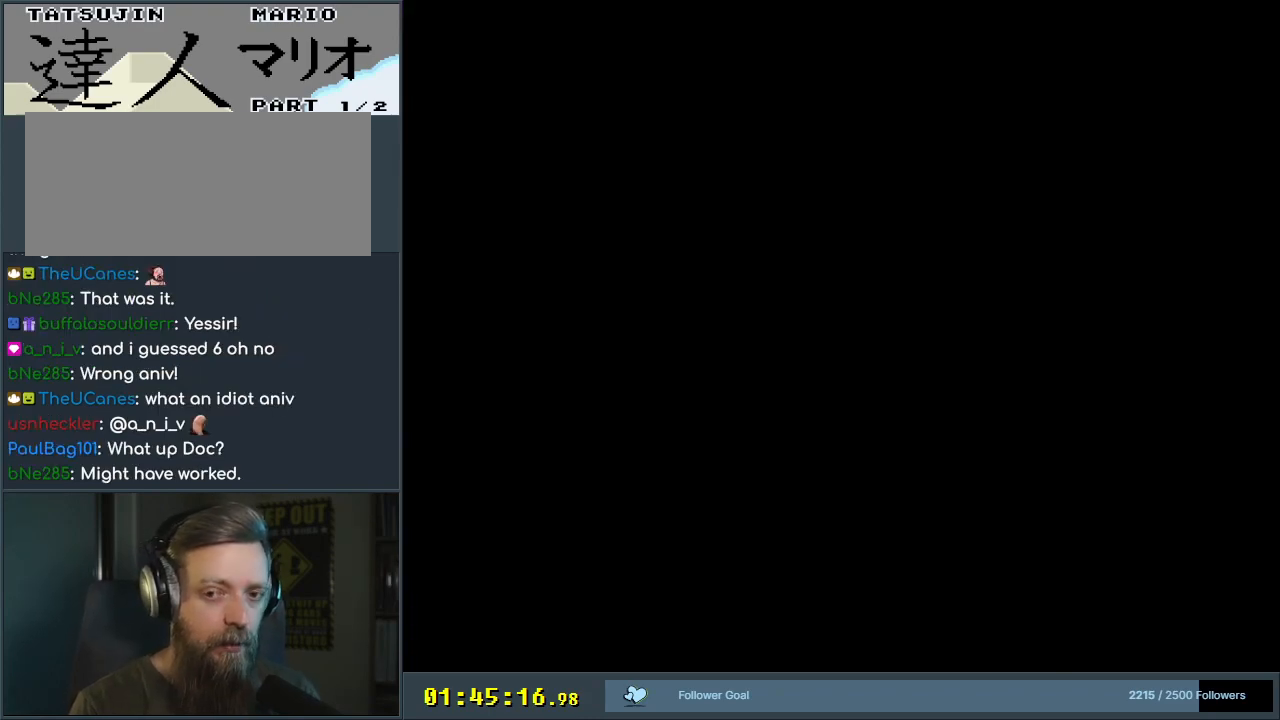
{"buttons": ["Y"], "events": [[250, "A", "up"], [350, "X", "up"], [367, "Y", "down"]]}
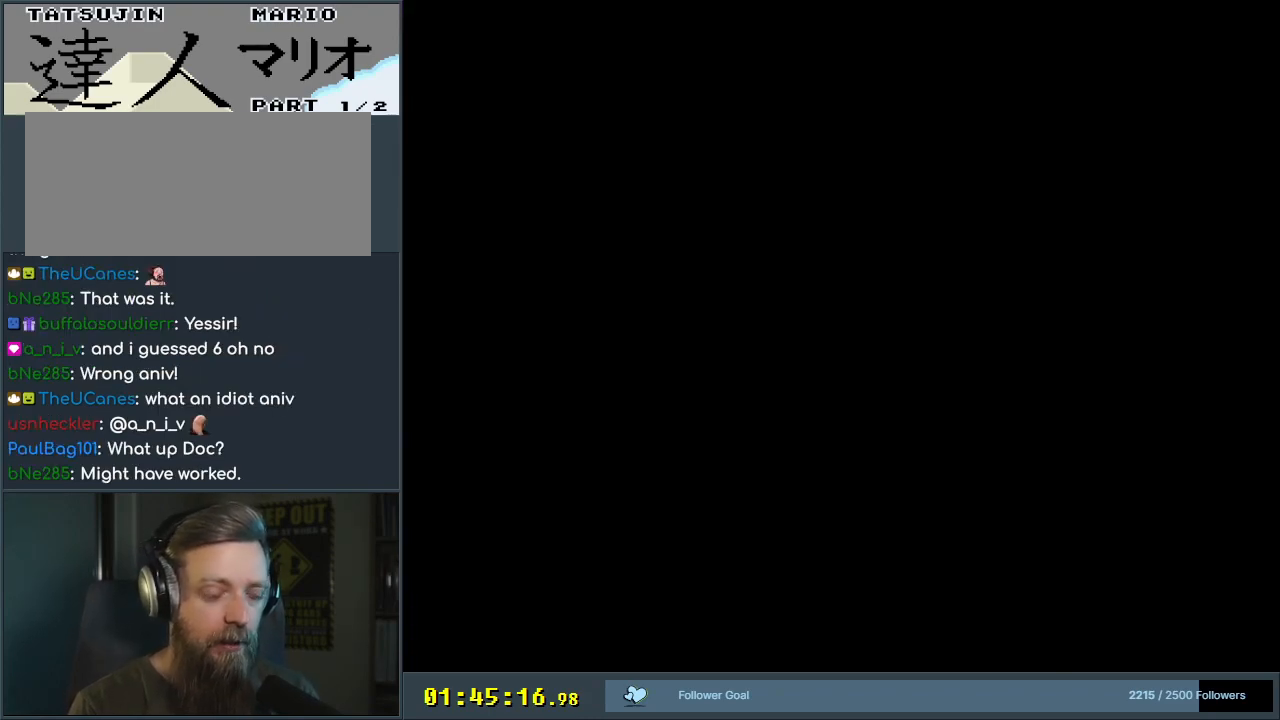
{"buttons": ["Y"], "events": []}
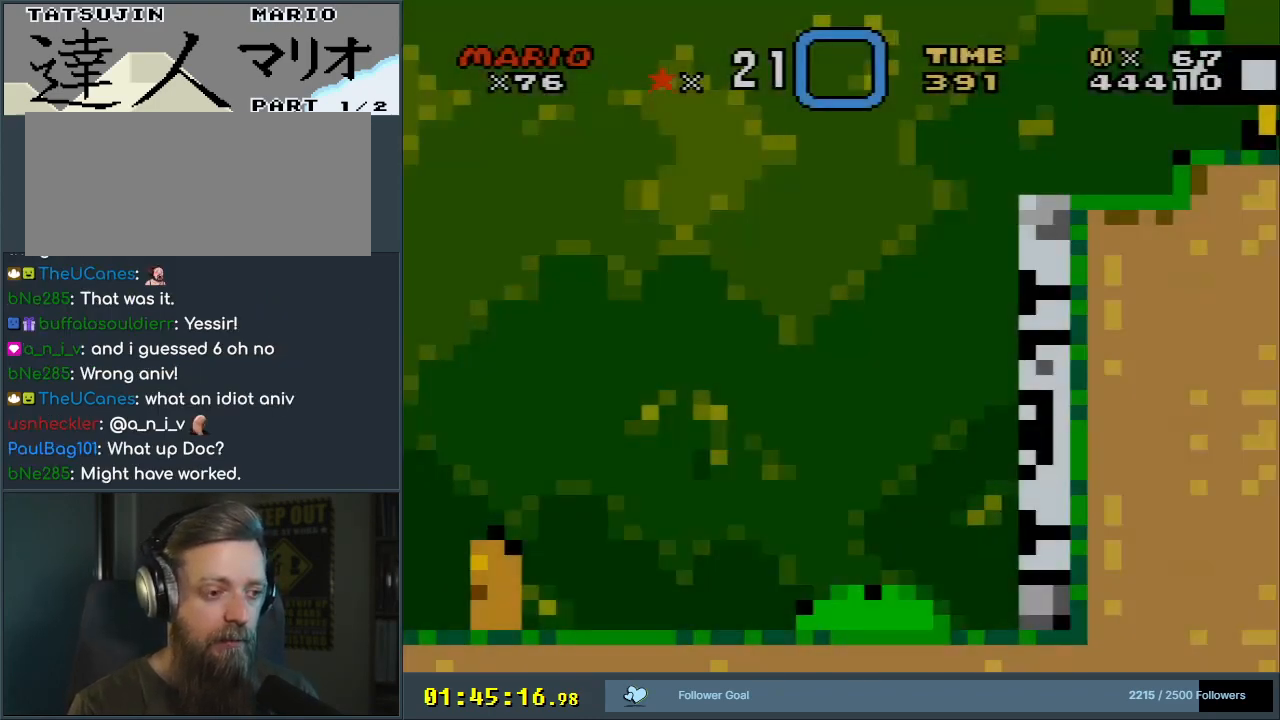
{"buttons": ["Y", "DPAD_RIGHT"], "events": [[467, "DPAD_RIGHT", "down"]]}
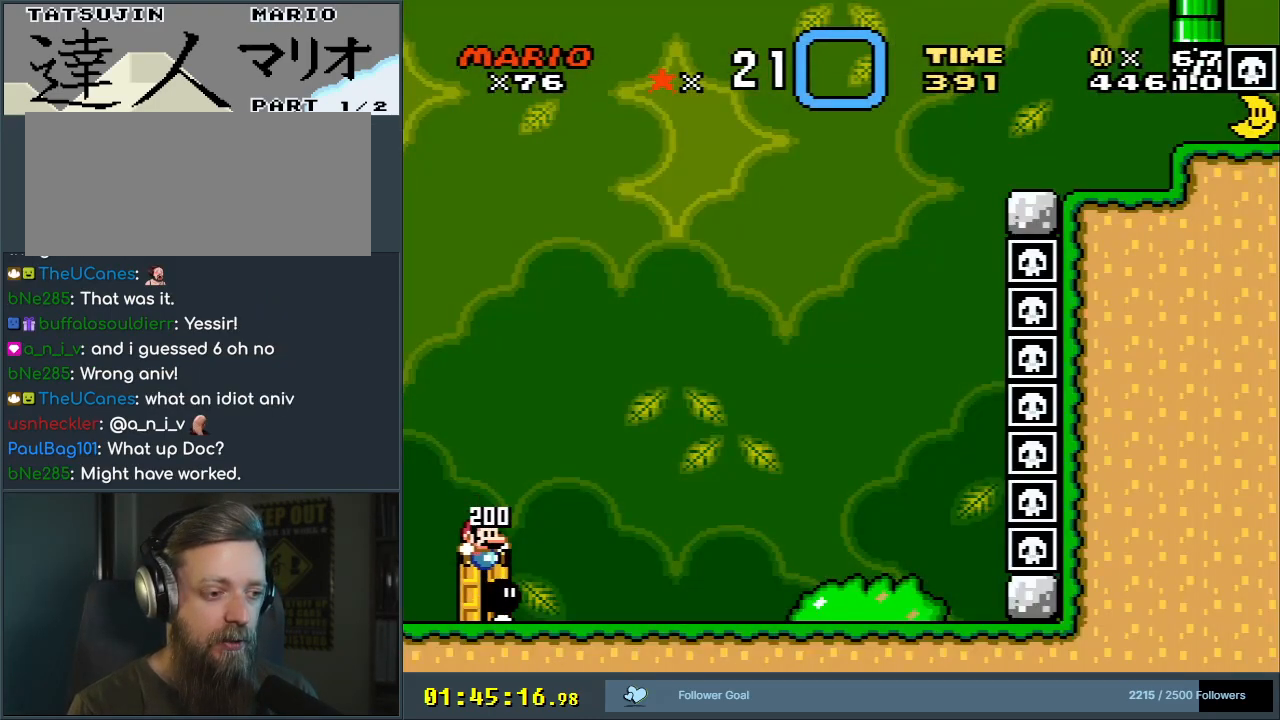
{"buttons": ["Y", "DPAD_RIGHT"], "events": []}
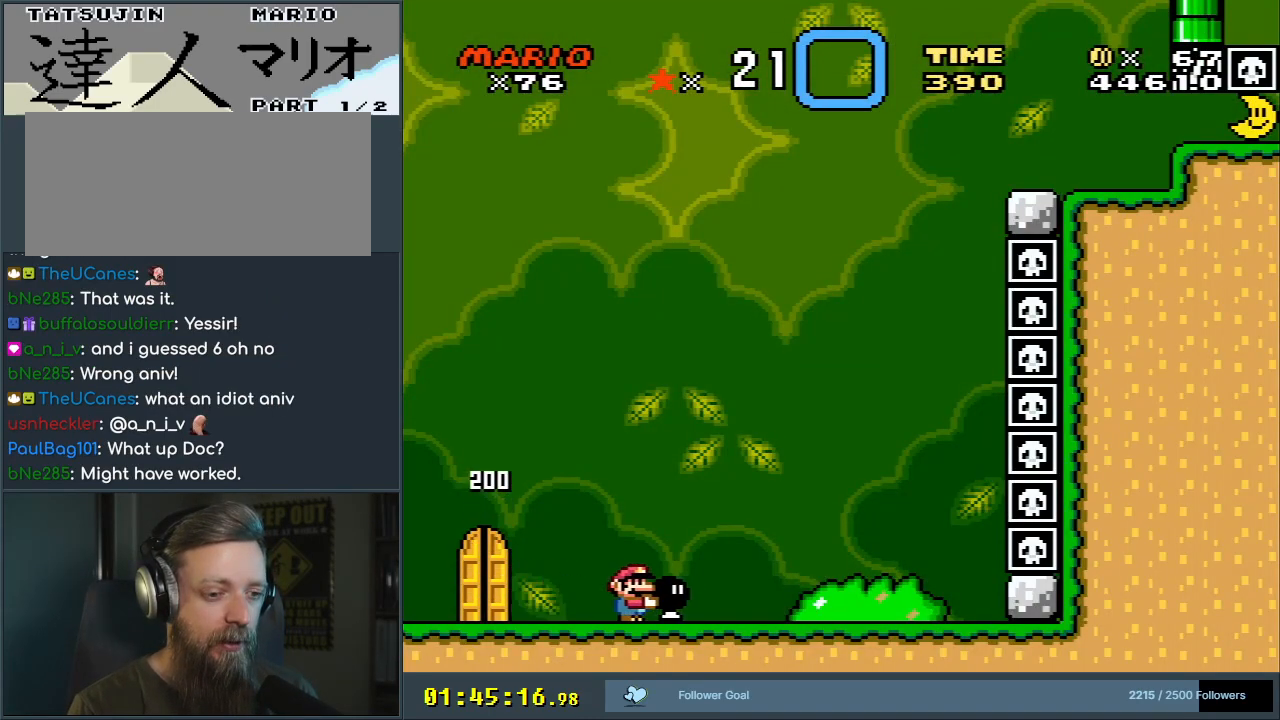
{"buttons": ["Y", "DPAD_RIGHT"], "events": []}
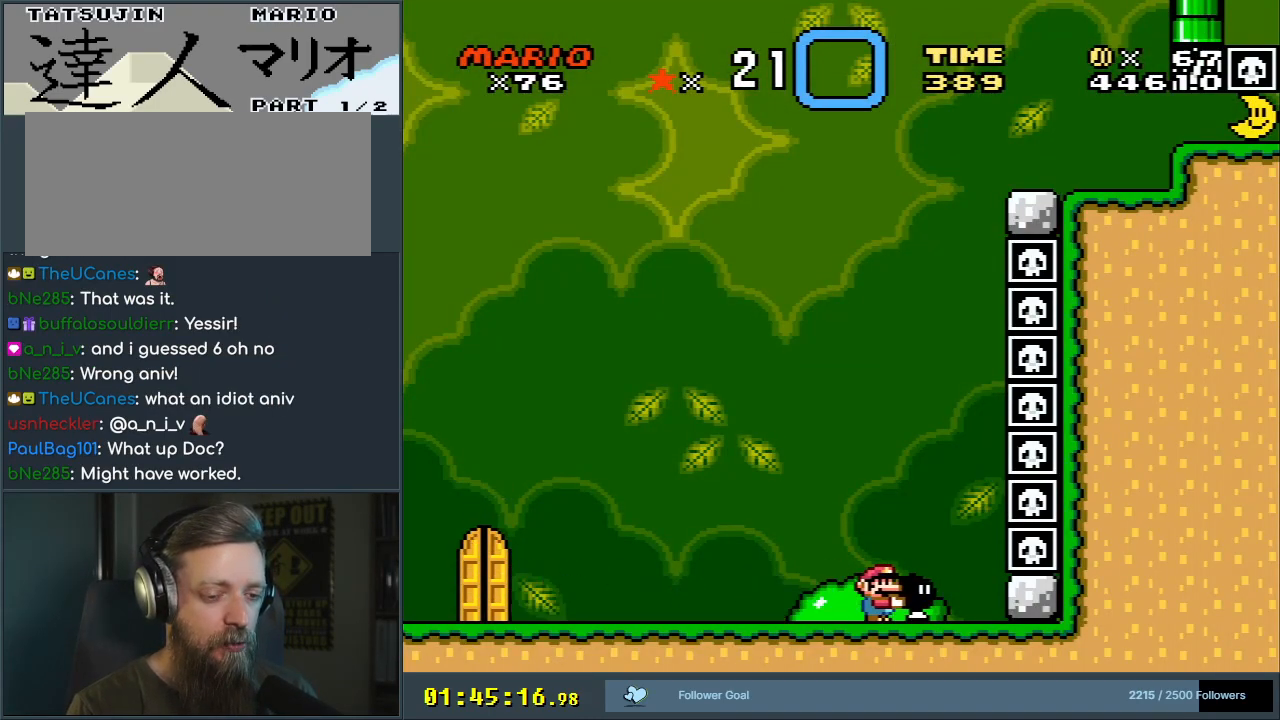
{"buttons": ["Y", "DPAD_LEFT"], "events": [[217, "DPAD_RIGHT", "up"], [250, "DPAD_LEFT", "down"]]}
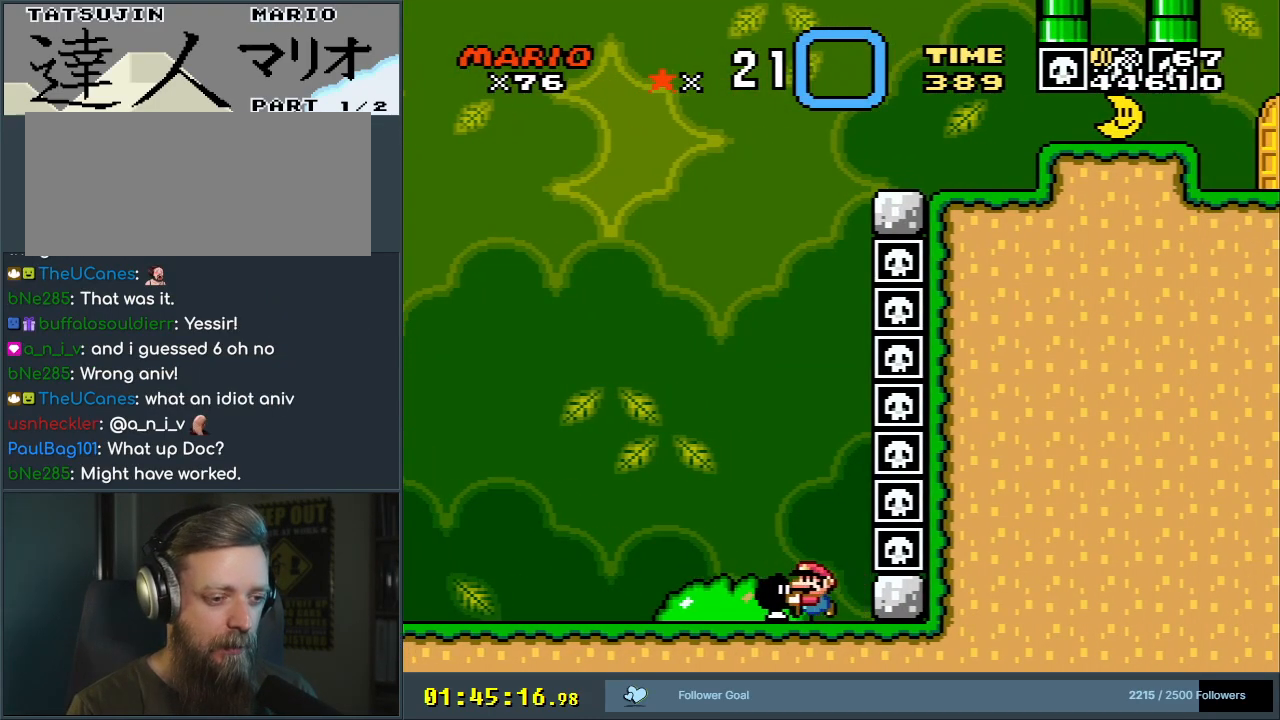
{"buttons": ["Y", "DPAD_RIGHT"], "events": [[300, "DPAD_LEFT", "up"], [300, "DPAD_RIGHT", "down"]]}
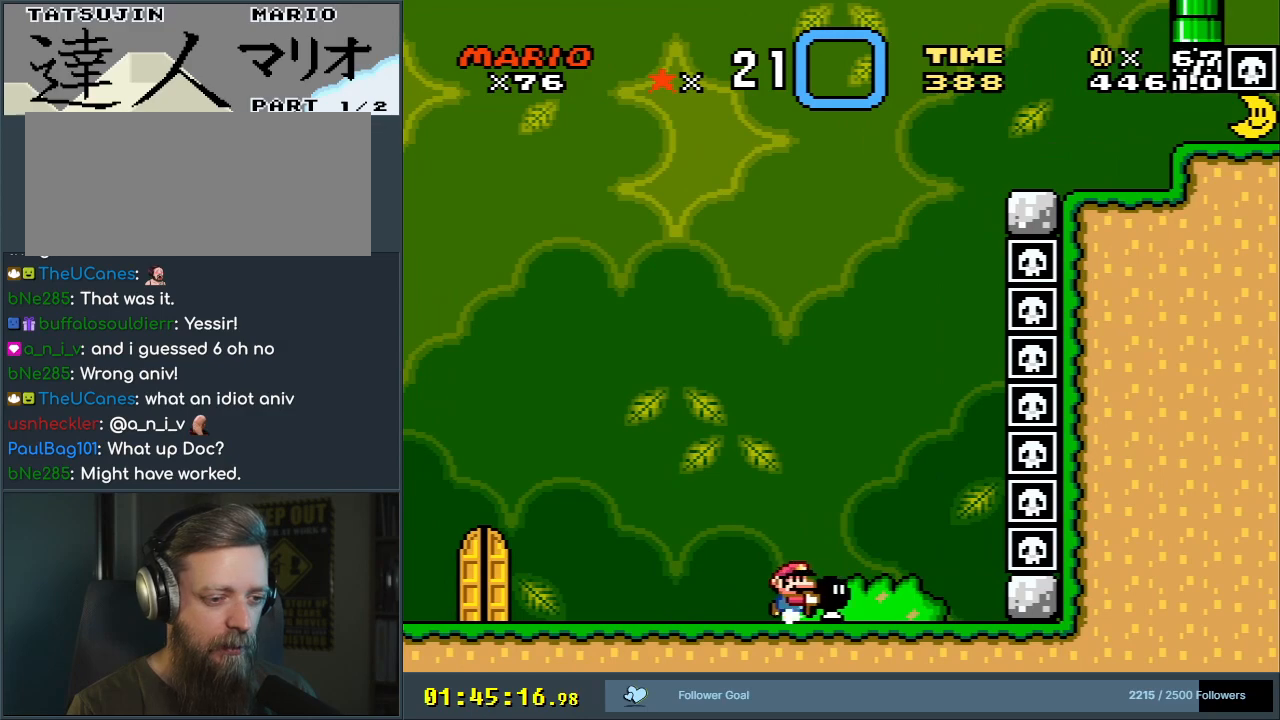
{"buttons": ["Y"], "events": [[467, "DPAD_RIGHT", "up"]]}
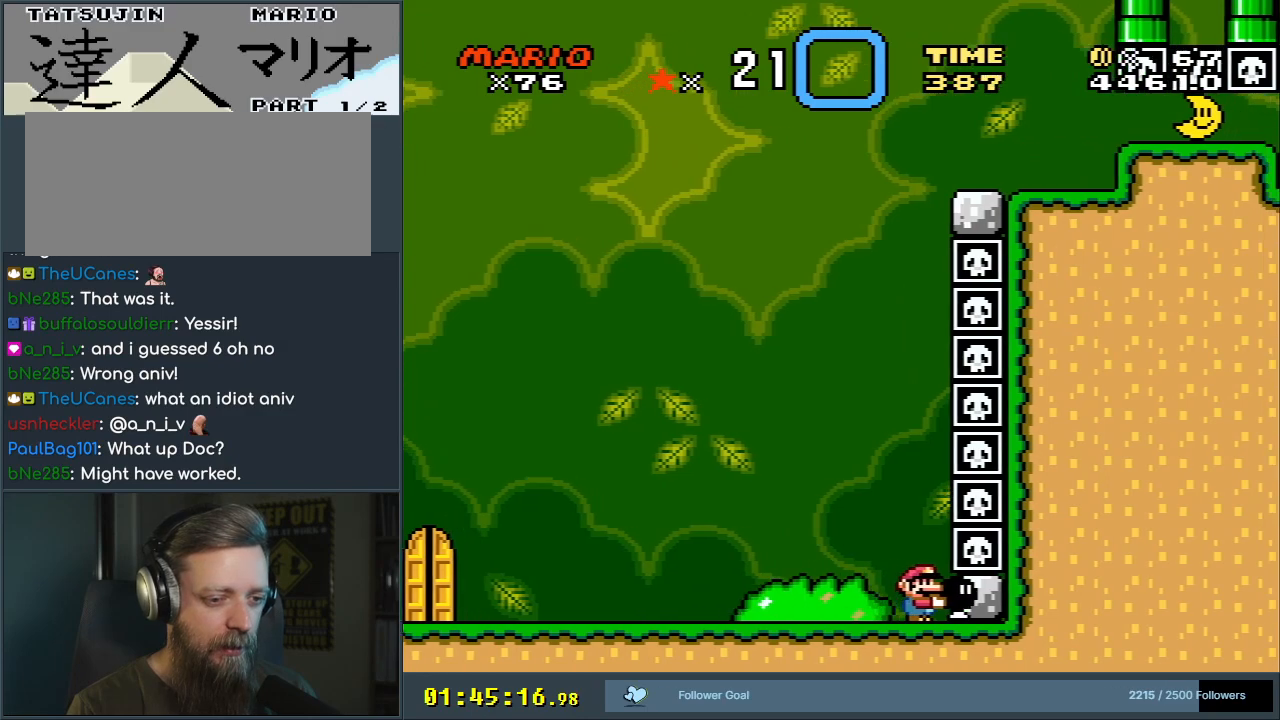
{"buttons": ["X", "DPAD_LEFT"], "events": [[17, "DPAD_UP", "down"], [33, "DPAD_UP", "up"], [50, "DPAD_LEFT", "down"], [50, "DPAD_UP", "down"], [100, "DPAD_LEFT", "up"], [183, "Y", "up"], [283, "DPAD_LEFT", "down"], [300, "DPAD_UP", "up"], [333, "X", "down"]]}
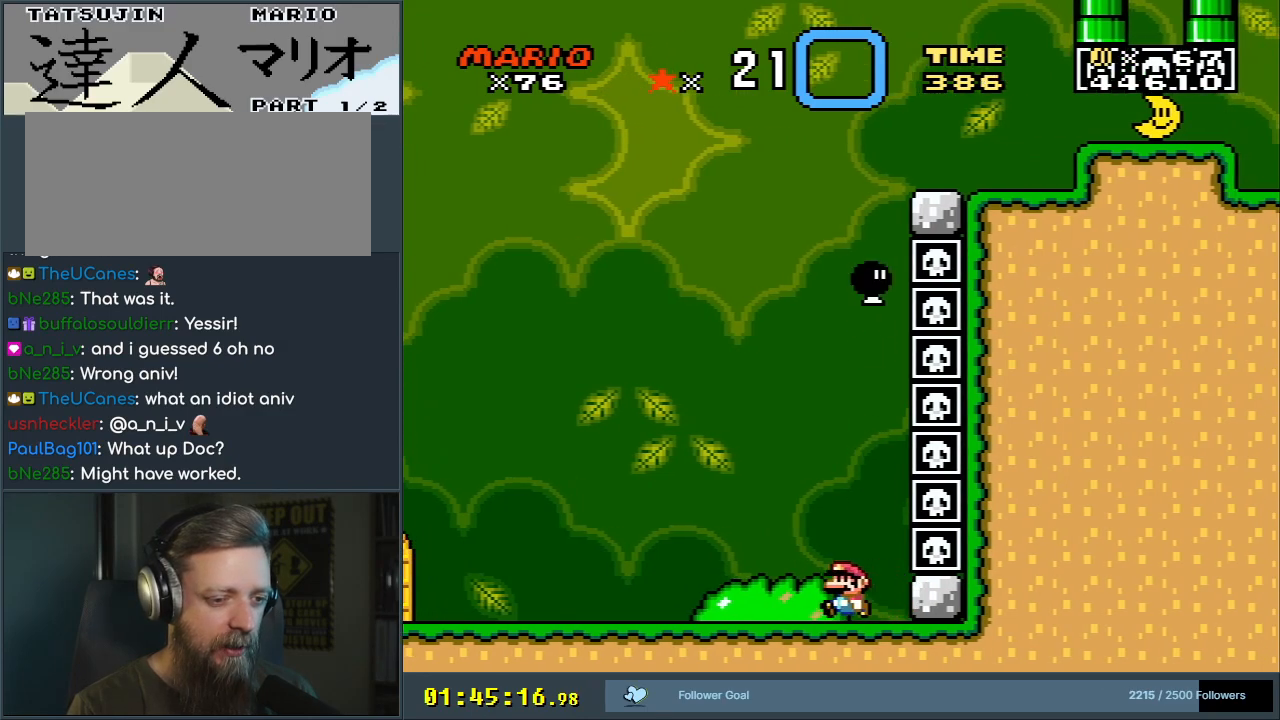
{"buttons": ["X", "DPAD_LEFT"], "events": []}
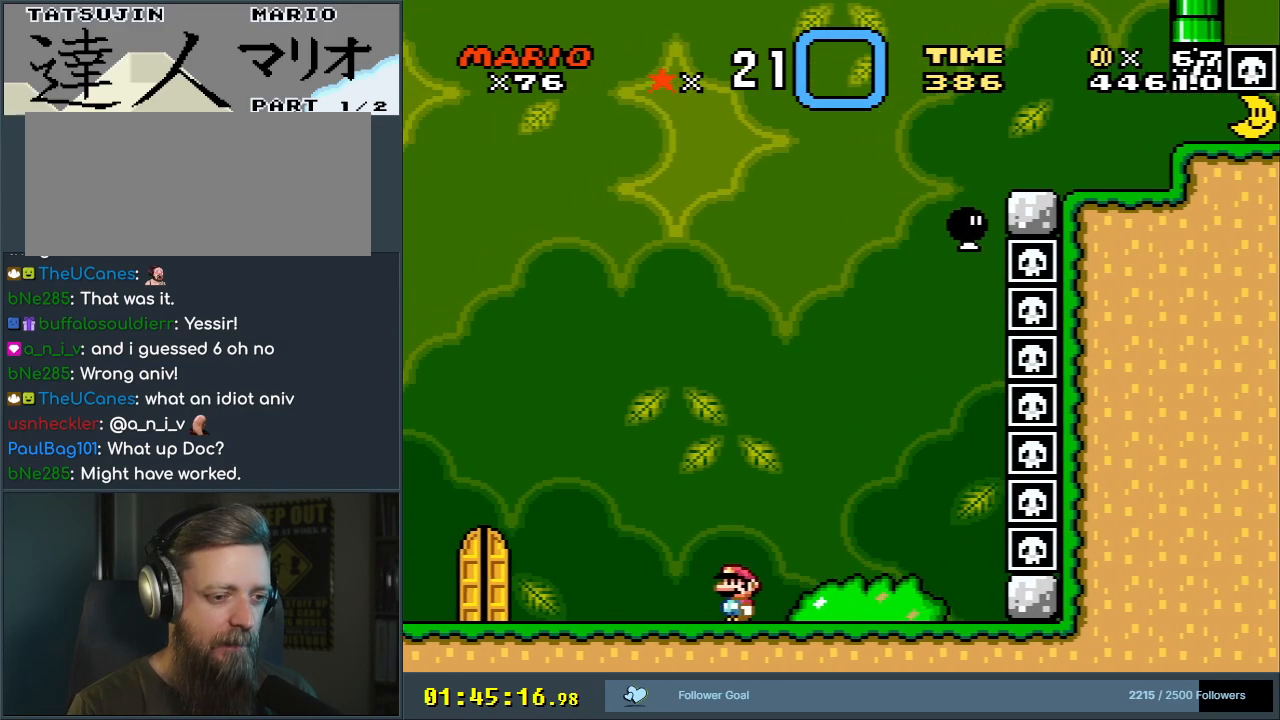
{"buttons": ["X", "DPAD_RIGHT"], "events": [[17, "DPAD_LEFT", "up"], [117, "DPAD_RIGHT", "down"]]}
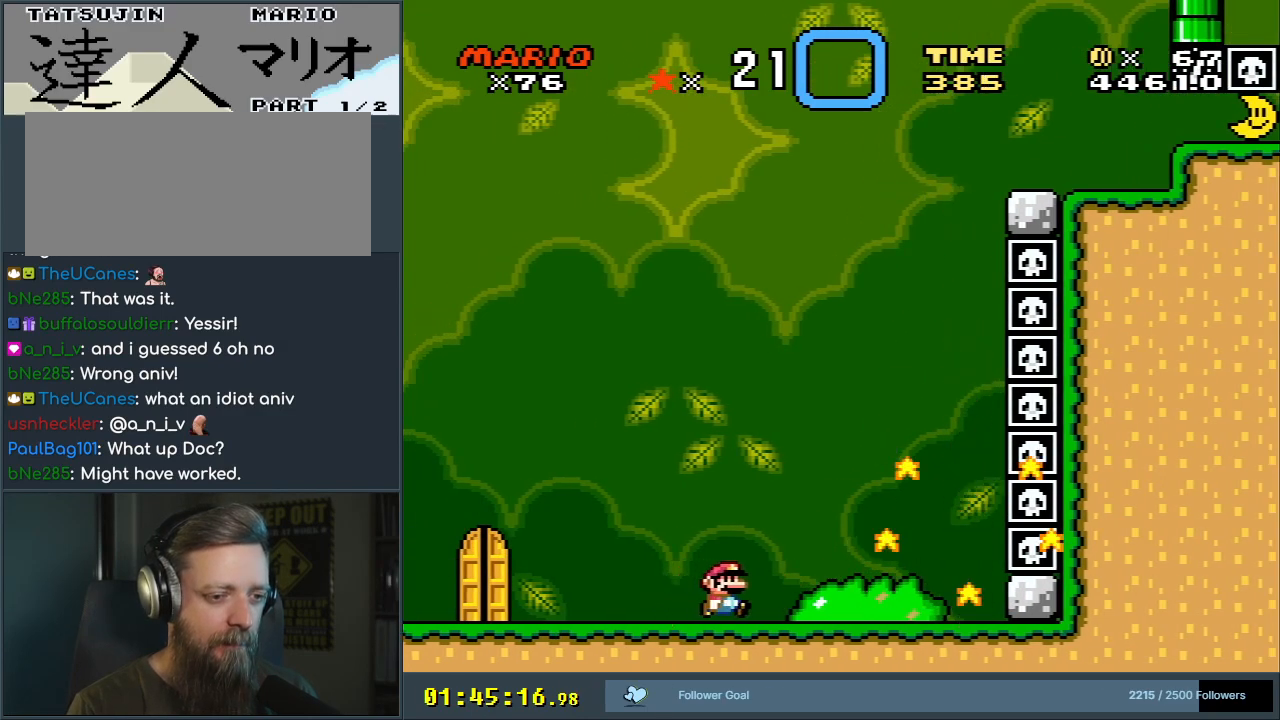
{"buttons": ["A", "X", "DPAD_RIGHT"], "events": [[67, "DPAD_UP", "down"], [83, "DPAD_LEFT", "down"], [83, "DPAD_RIGHT", "up"], [83, "DPAD_UP", "up"], [100, "A", "down"], [217, "DPAD_UP", "down"], [233, "DPAD_LEFT", "up"], [233, "DPAD_RIGHT", "down"], [233, "DPAD_UP", "up"]]}
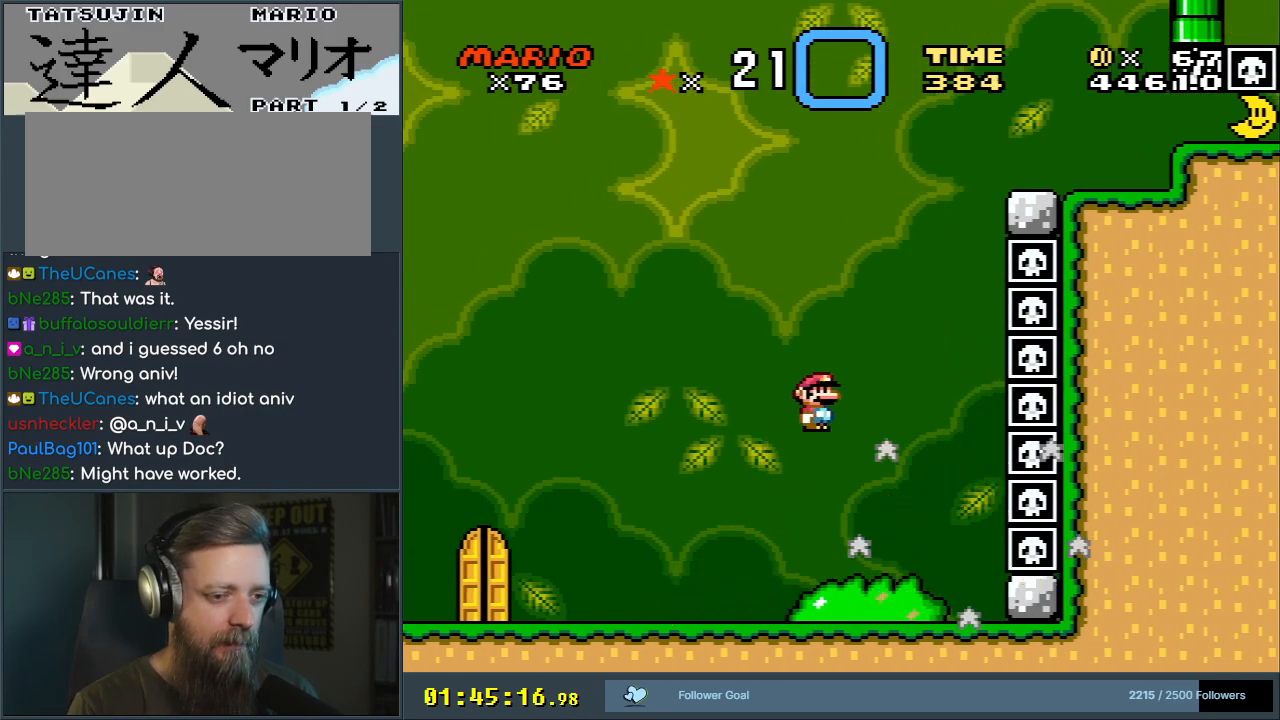
{"buttons": ["A", "X", "DPAD_RIGHT"], "events": [[33, "A", "up"], [117, "A", "down"], [133, "DPAD_RIGHT", "up"], [200, "DPAD_LEFT", "down"], [300, "DPAD_LEFT", "up"], [300, "DPAD_RIGHT", "down"]]}
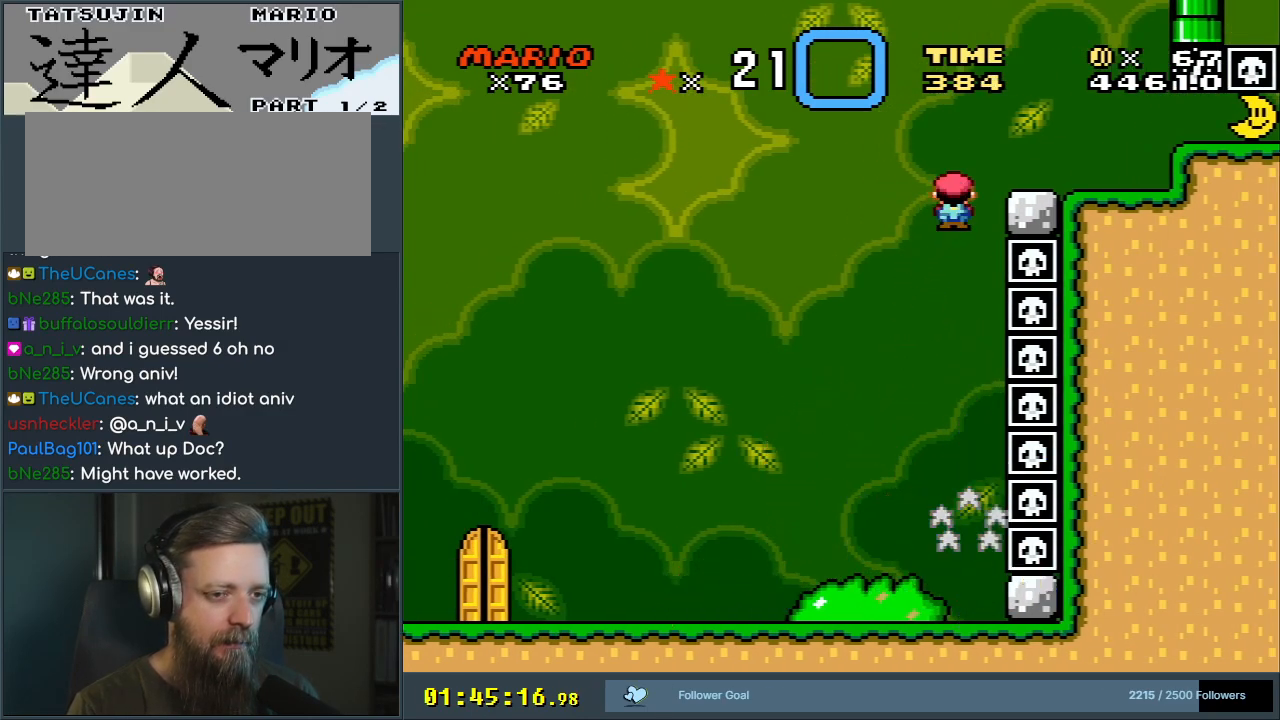
{"buttons": ["A", "X", "DPAD_RIGHT"], "events": []}
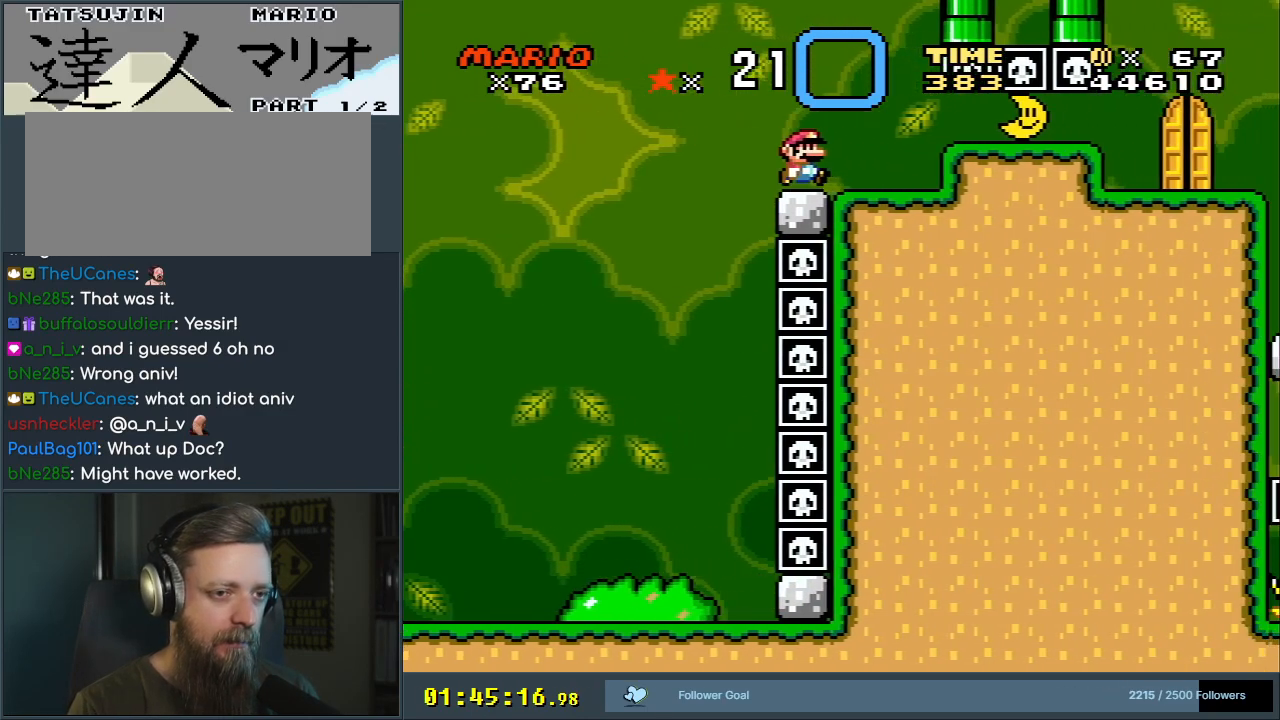
{"buttons": [], "events": [[67, "DPAD_RIGHT", "up"], [300, "A", "up"], [317, "DPAD_RIGHT", "down"], [383, "DPAD_RIGHT", "up"], [433, "X", "up"]]}
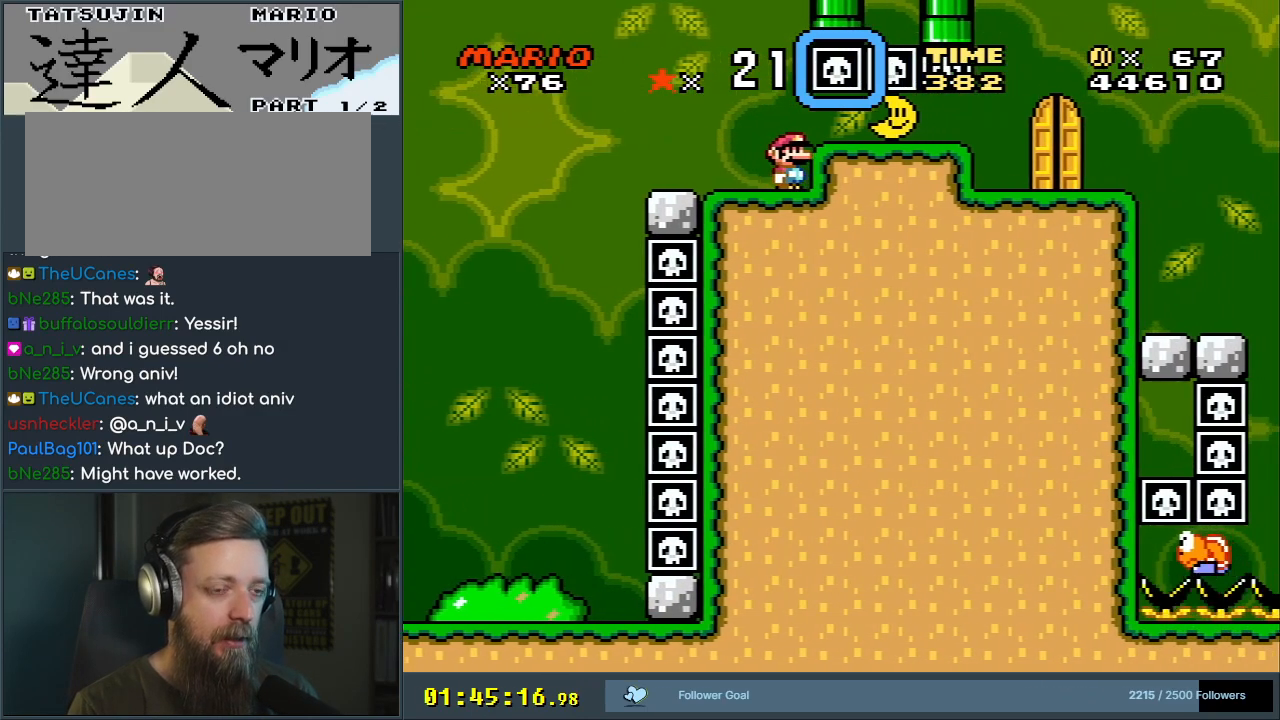
{"buttons": [], "events": [[133, "DPAD_LEFT", "down"], [267, "DPAD_LEFT", "up"]]}
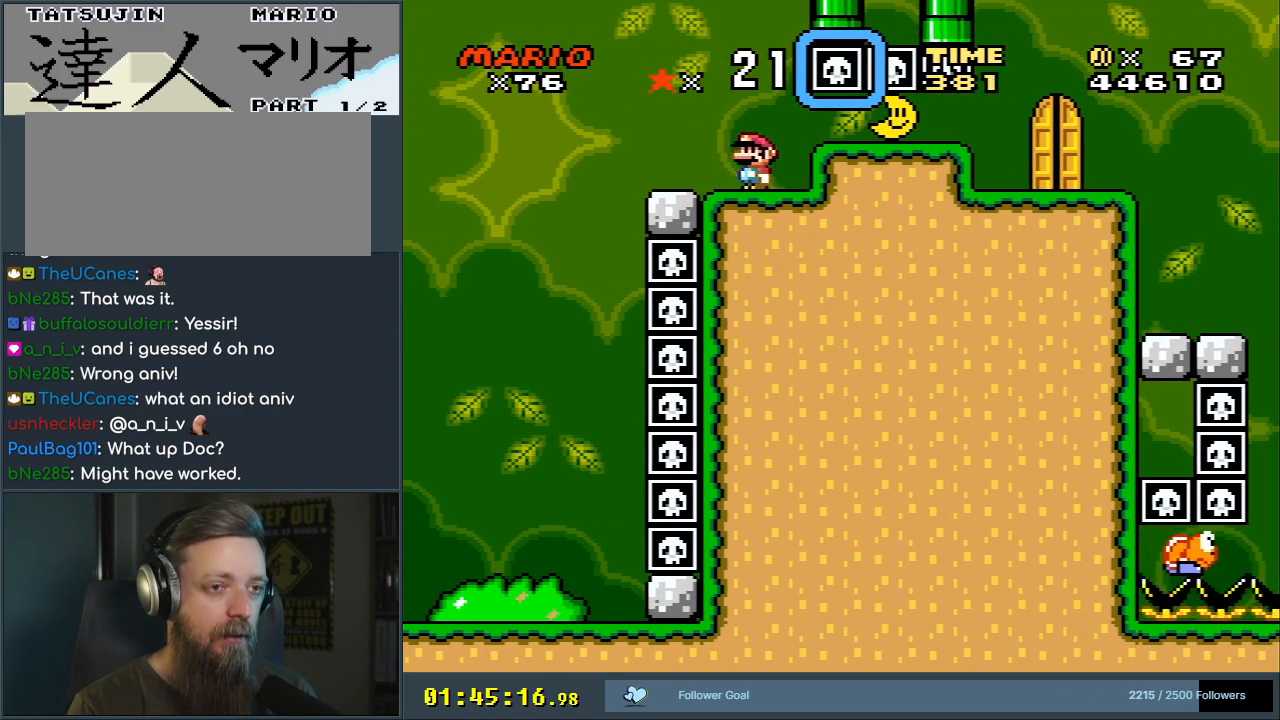
{"buttons": ["DPAD_RIGHT"], "events": [[217, "A", "down"], [300, "A", "up"], [383, "DPAD_RIGHT", "down"]]}
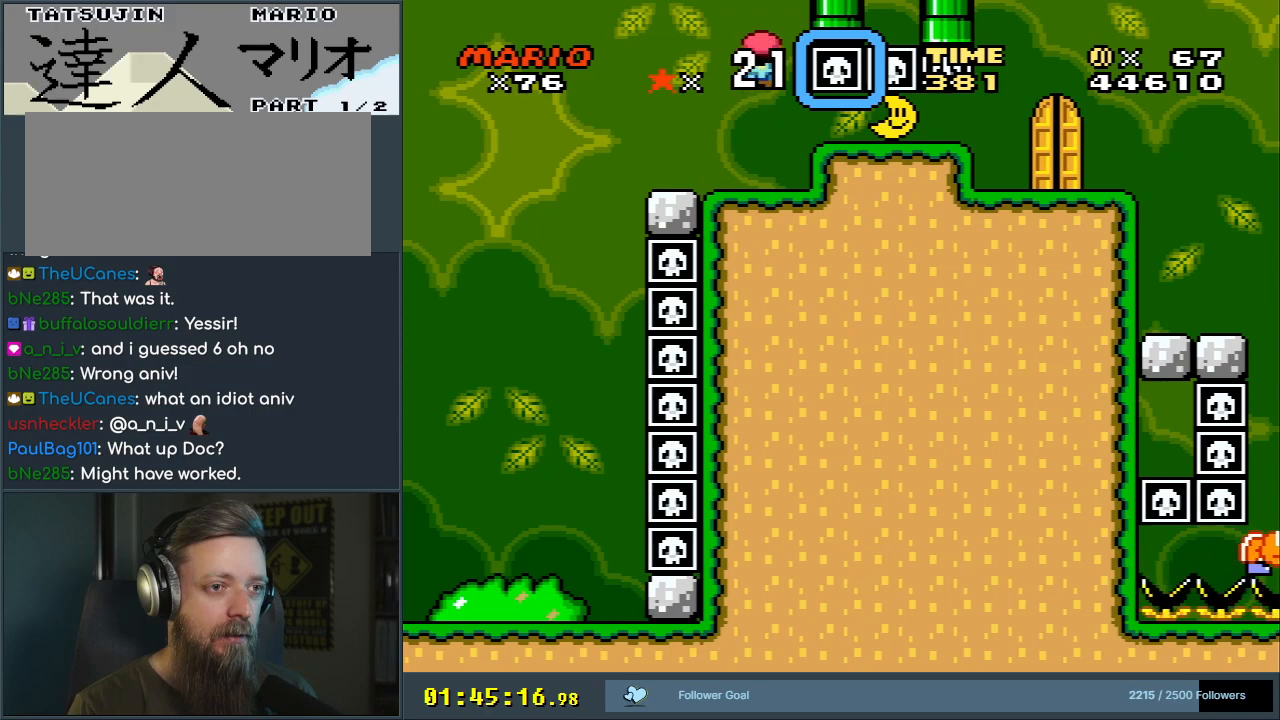
{"buttons": ["DPAD_LEFT"], "events": [[133, "DPAD_RIGHT", "up"], [350, "DPAD_LEFT", "down"]]}
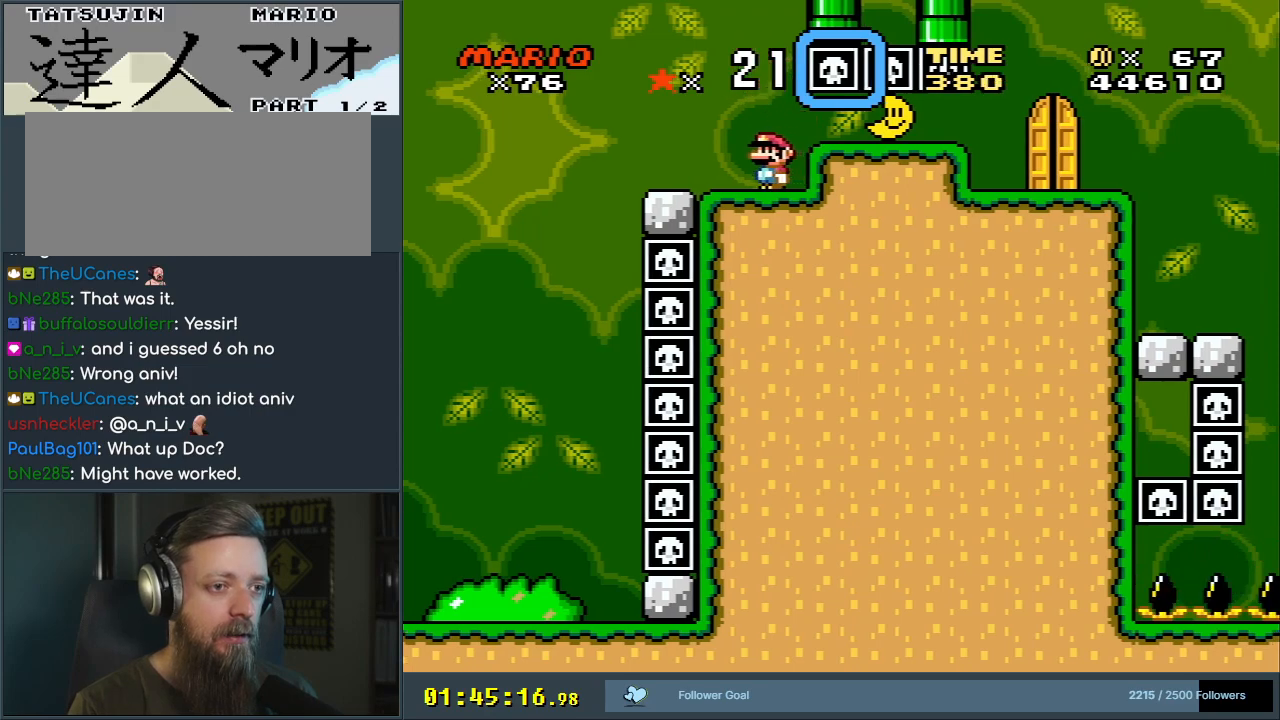
{"buttons": [], "events": [[83, "DPAD_LEFT", "up"], [150, "DPAD_RIGHT", "down"], [233, "DPAD_RIGHT", "up"], [467, "A", "down"], [500, "A", "up"]]}
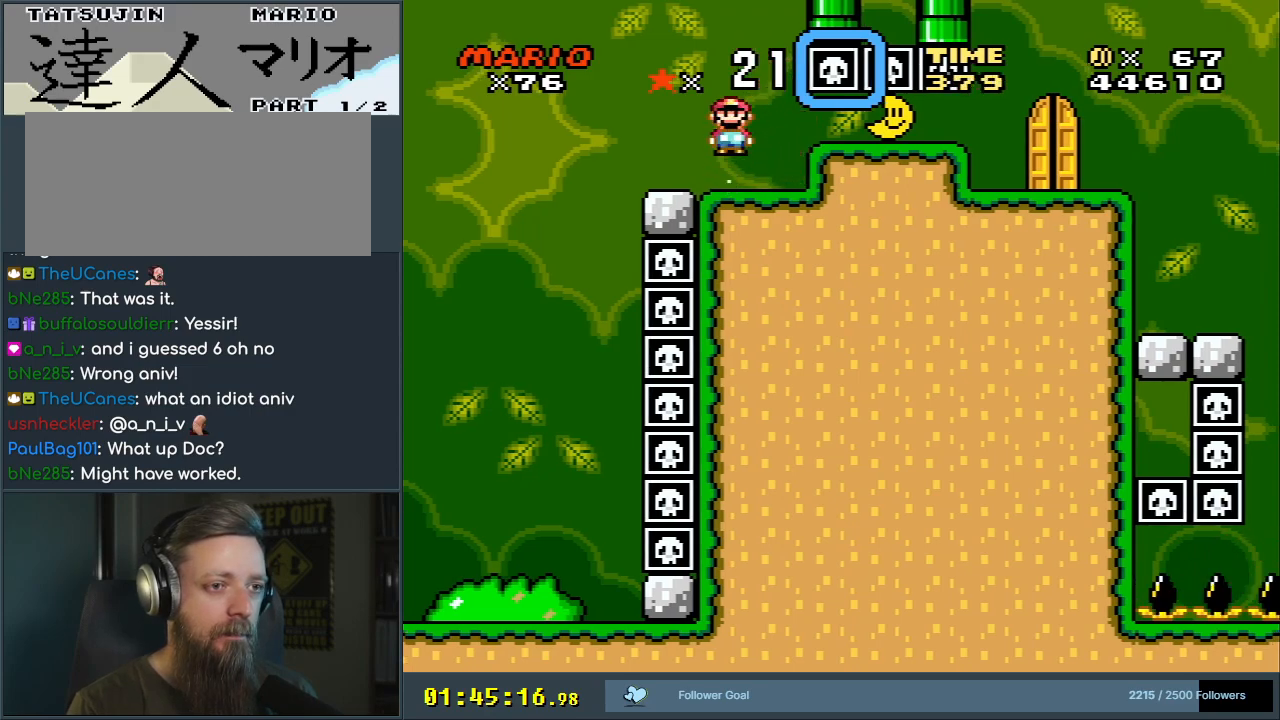
{"buttons": [], "events": [[33, "DPAD_RIGHT", "down"], [467, "DPAD_RIGHT", "up"]]}
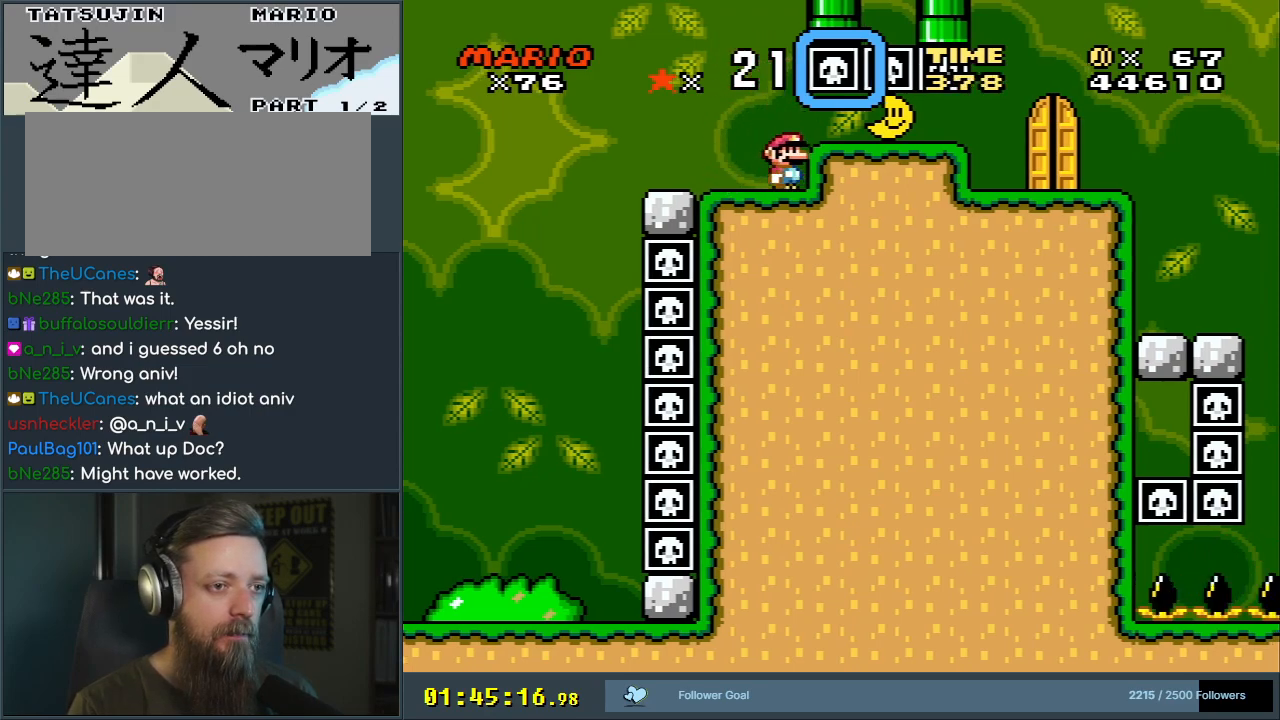
{"buttons": [], "events": [[100, "DPAD_LEFT", "down"], [317, "DPAD_LEFT", "up"], [433, "DPAD_RIGHT", "down"], [500, "DPAD_RIGHT", "up"]]}